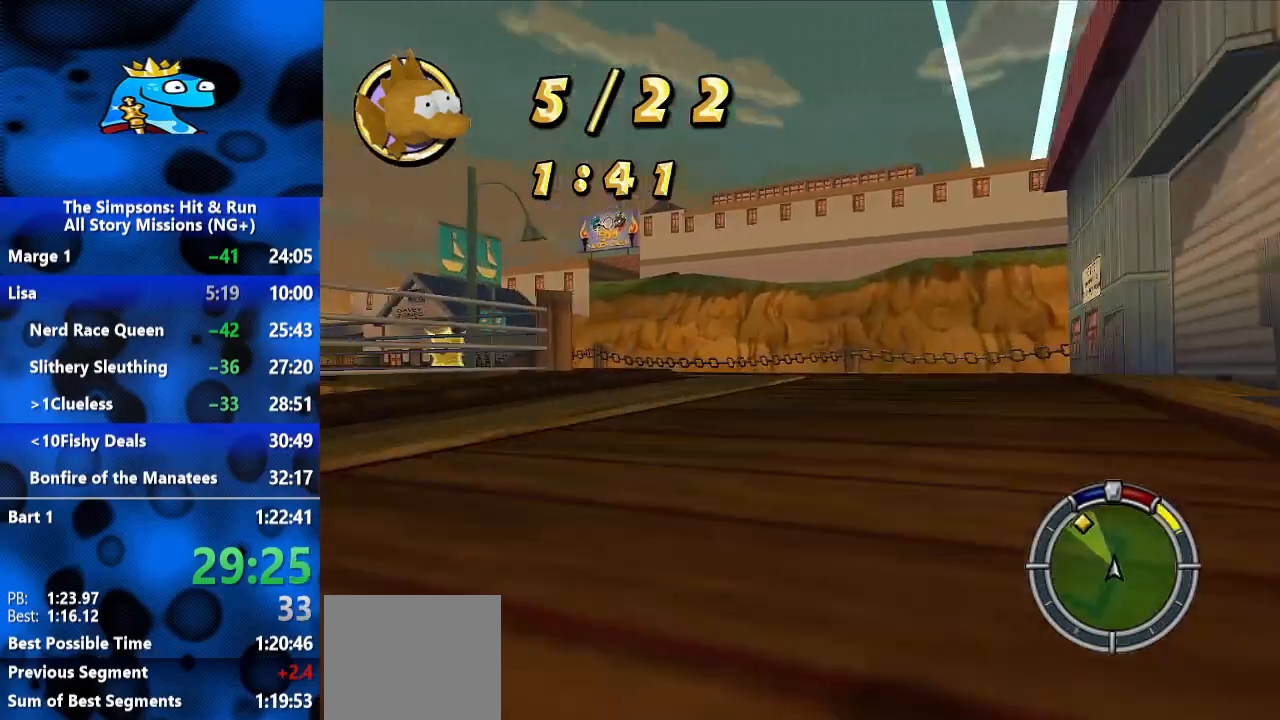
Gameplay with a controller (Xbox layout); each line is a JSON object with the inputs held at the frame after it (dt_ms = milliseconds from this image to that frame). "events" lists button and stick changes between this image and that frame as [ms after this image, input, new state], when the widget could be followed in between. Not read: L3 R3.
{"dt_ms": 500, "buttons": ["R2"], "left_stick": "left", "right_stick": "center", "events": [[300, "left_stick", "center"], [367, "left_stick", "left"]]}
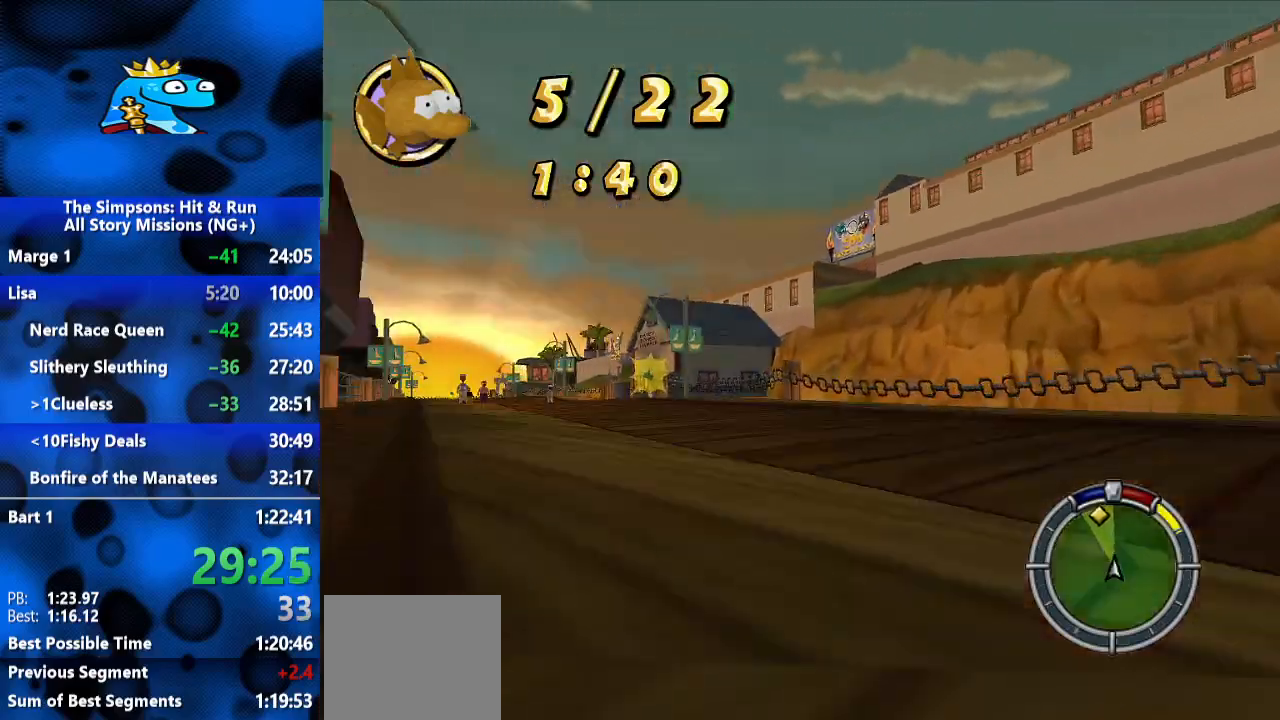
{"dt_ms": 500, "buttons": ["R2"], "left_stick": "center", "right_stick": "center", "events": [[467, "left_stick", "center"]]}
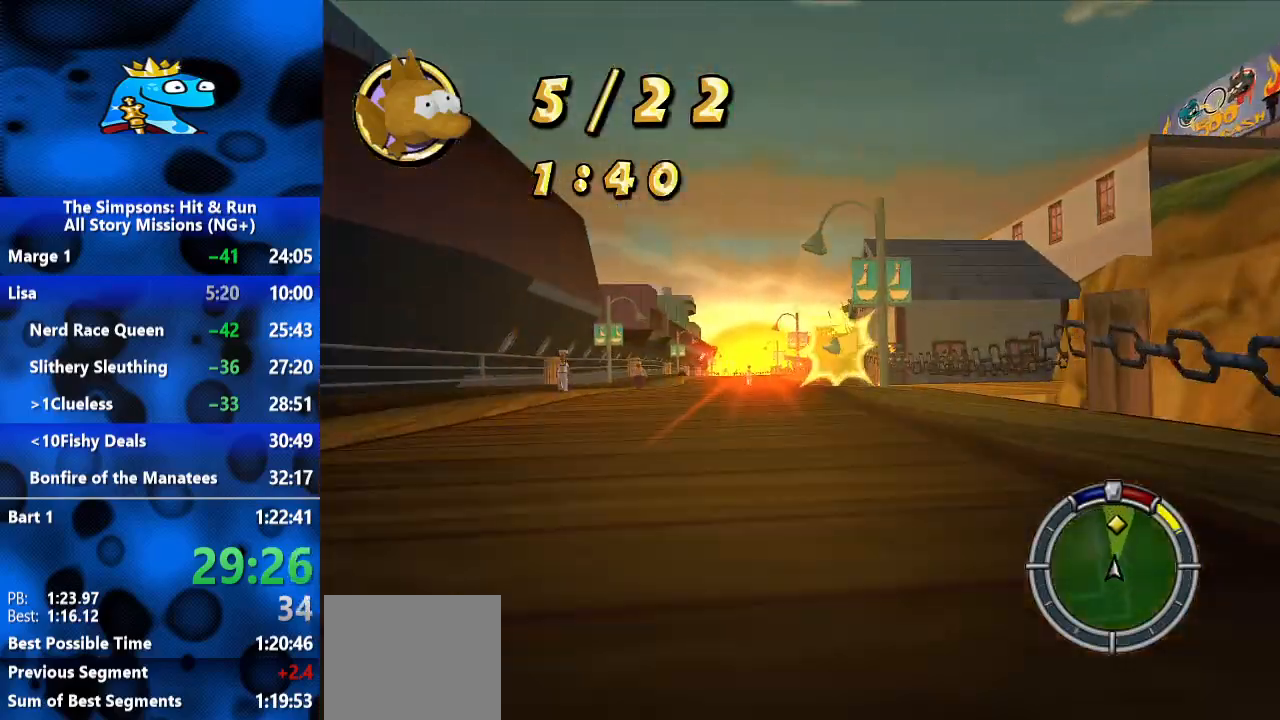
{"dt_ms": 500, "buttons": ["R2"], "left_stick": "center", "right_stick": "center", "events": [[67, "left_stick", "left"], [267, "left_stick", "center"]]}
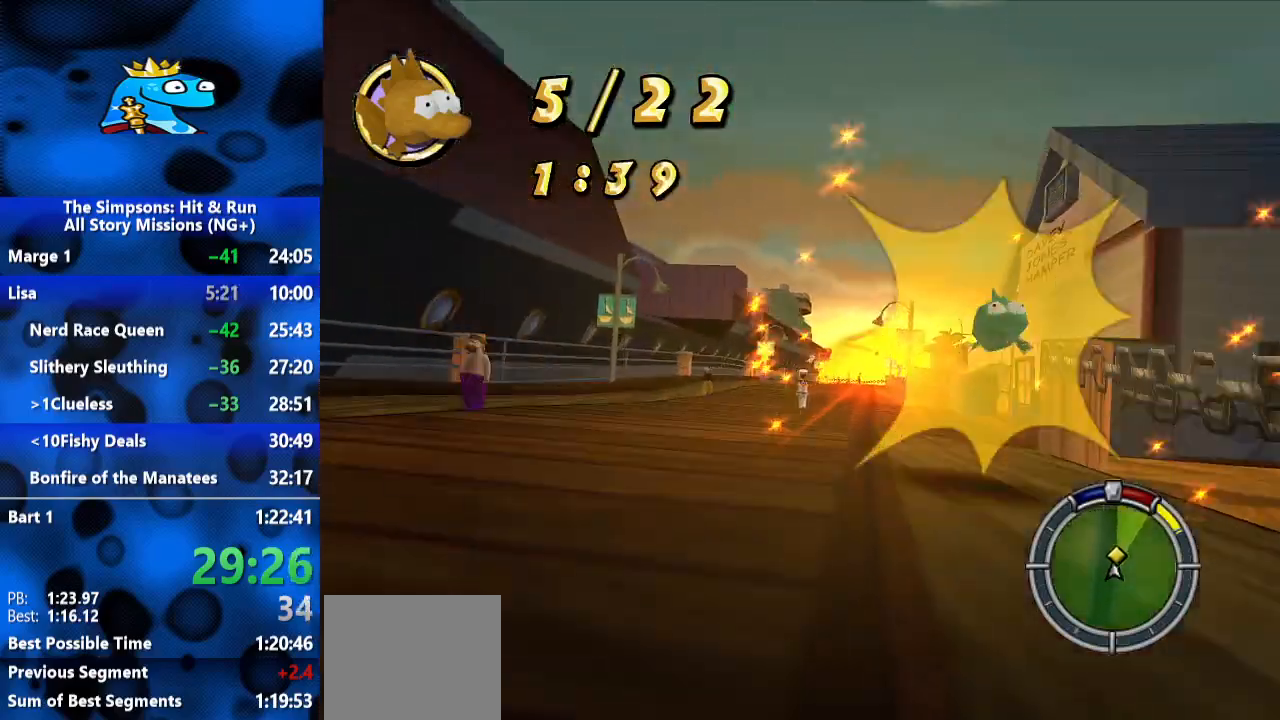
{"dt_ms": 500, "buttons": ["R2"], "left_stick": "center", "right_stick": "down", "events": [[467, "right_stick", "down"]]}
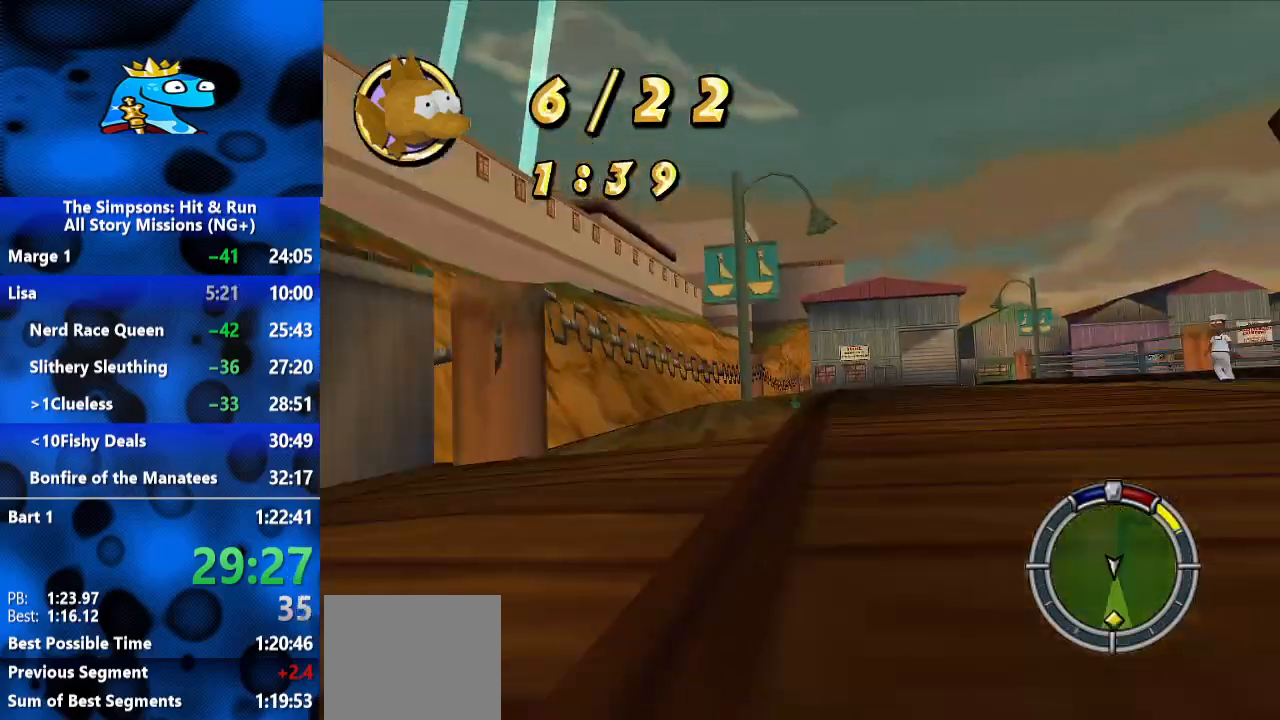
{"dt_ms": 500, "buttons": ["R2"], "left_stick": "center", "right_stick": "center", "events": [[100, "left_stick", "left"], [133, "right_stick", "center"], [267, "left_stick", "center"]]}
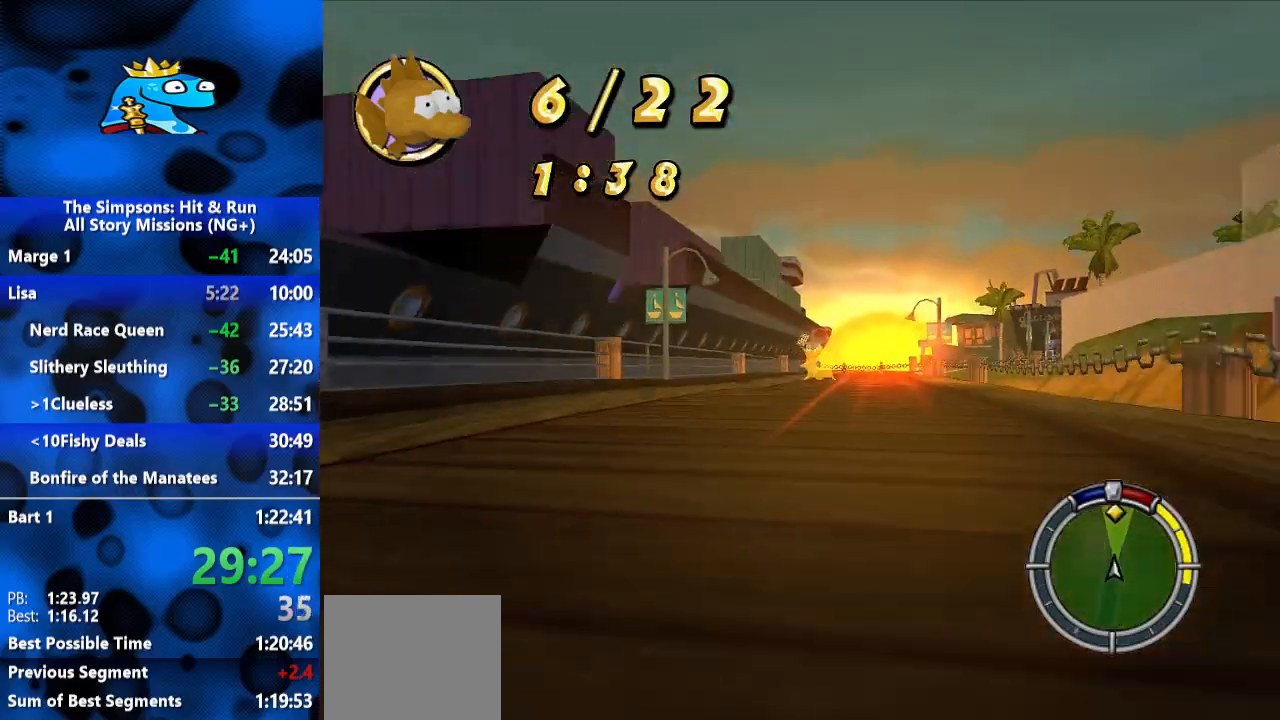
{"dt_ms": 500, "buttons": ["R2"], "left_stick": "center", "right_stick": "center", "events": []}
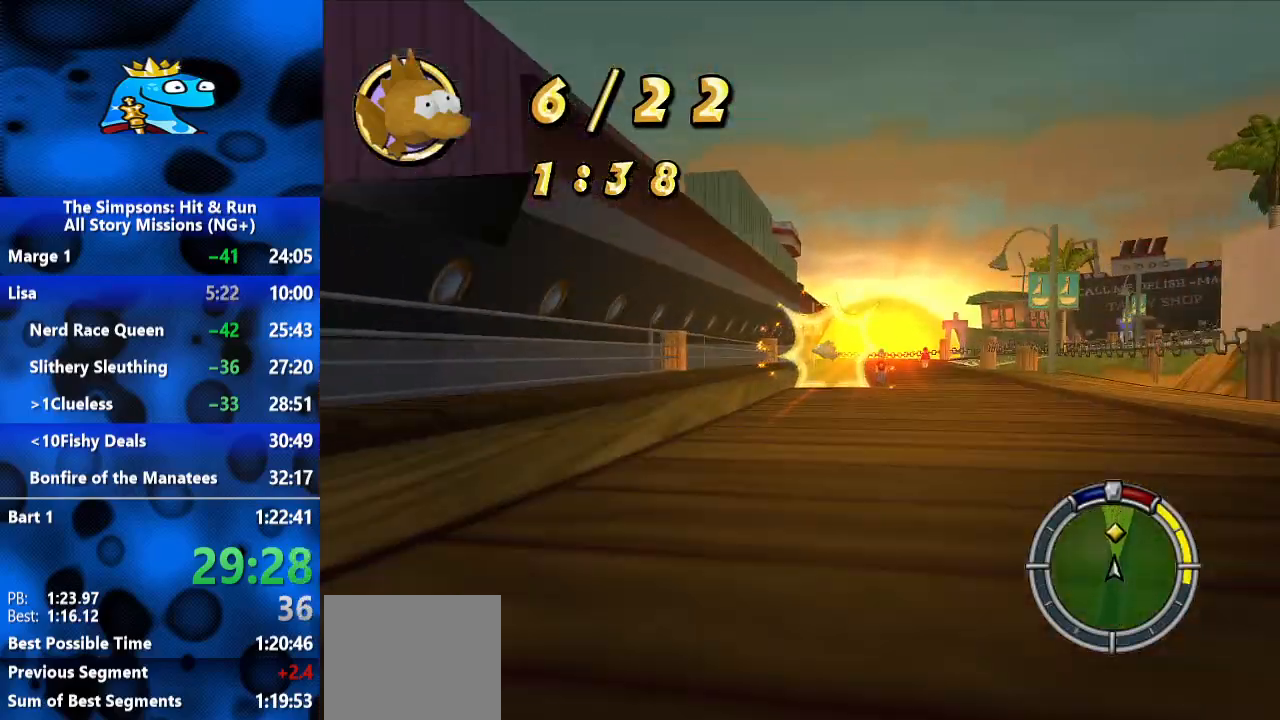
{"dt_ms": 500, "buttons": ["R2"], "left_stick": "right", "right_stick": "center", "events": [[67, "left_stick", "right"], [167, "right_stick", "down"], [333, "right_stick", "center"]]}
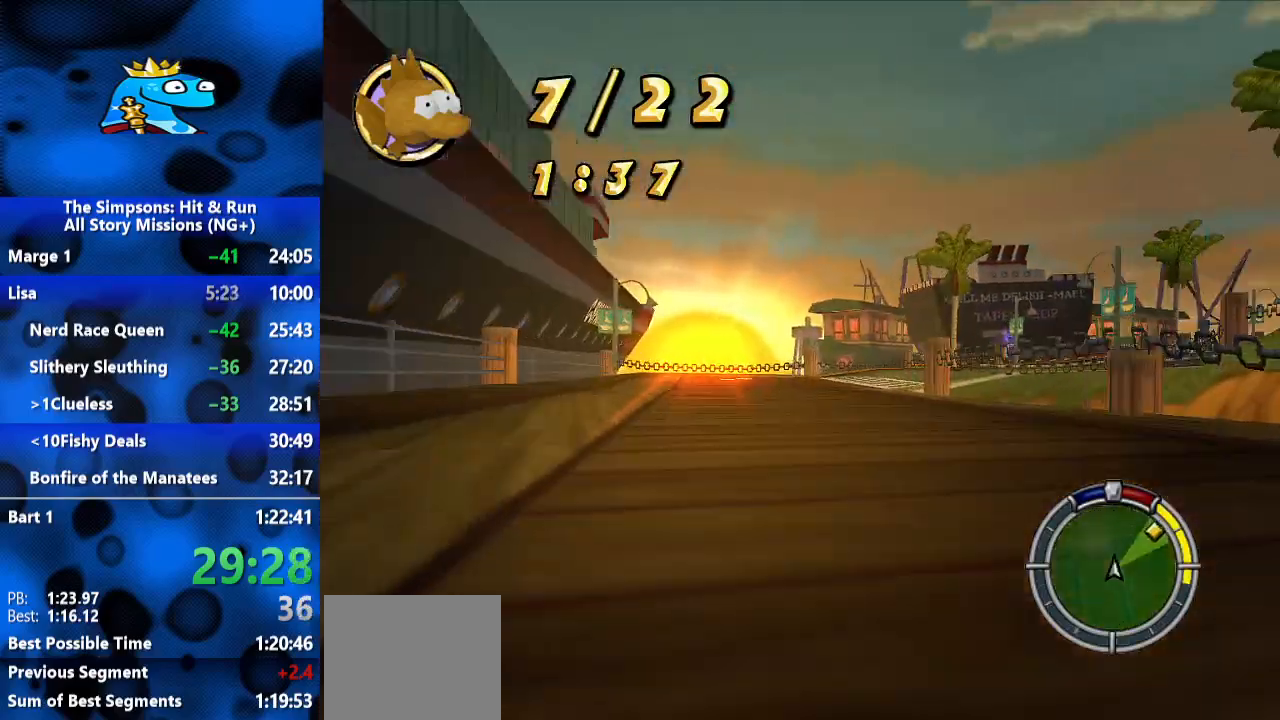
{"dt_ms": 500, "buttons": ["L2", "R1", "R2"], "left_stick": "right", "right_stick": "center", "events": [[200, "left_stick", "center"], [300, "left_stick", "right"], [500, "L2", "down"], [500, "R1", "down"]]}
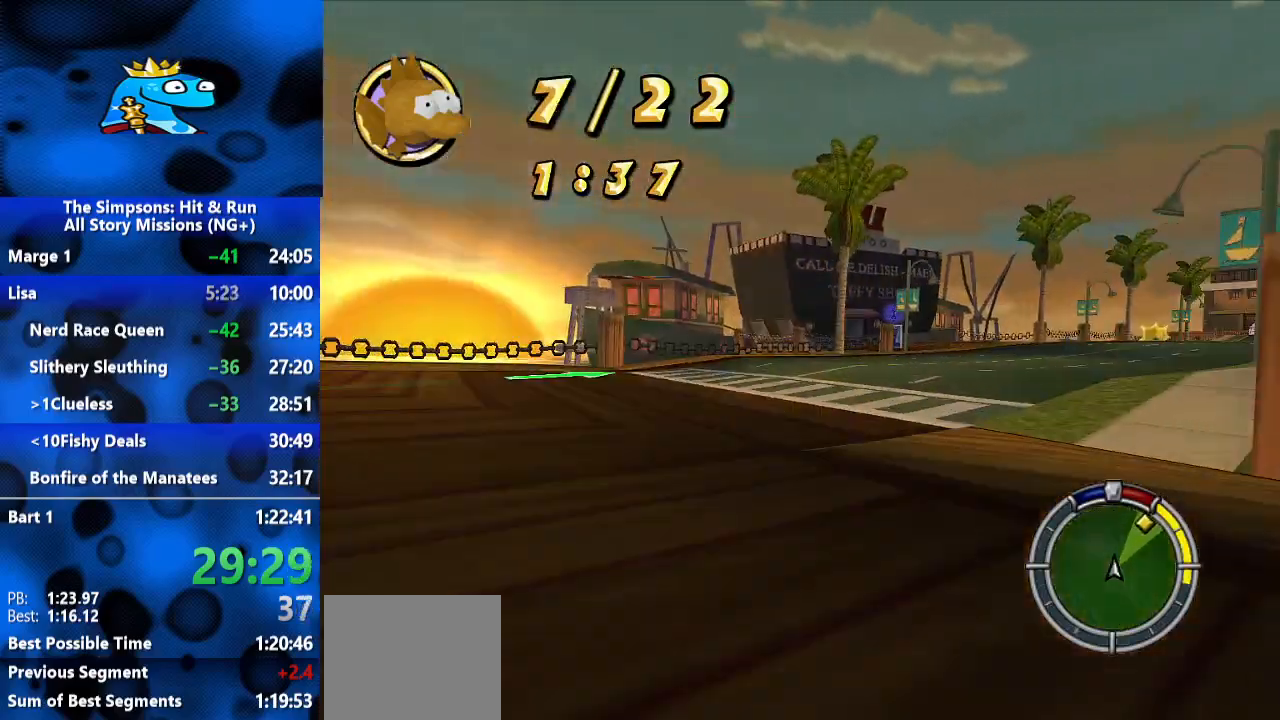
{"dt_ms": 500, "buttons": ["R2"], "left_stick": "center", "right_stick": "center", "events": [[167, "L2", "up"], [200, "R1", "up"], [500, "left_stick", "center"]]}
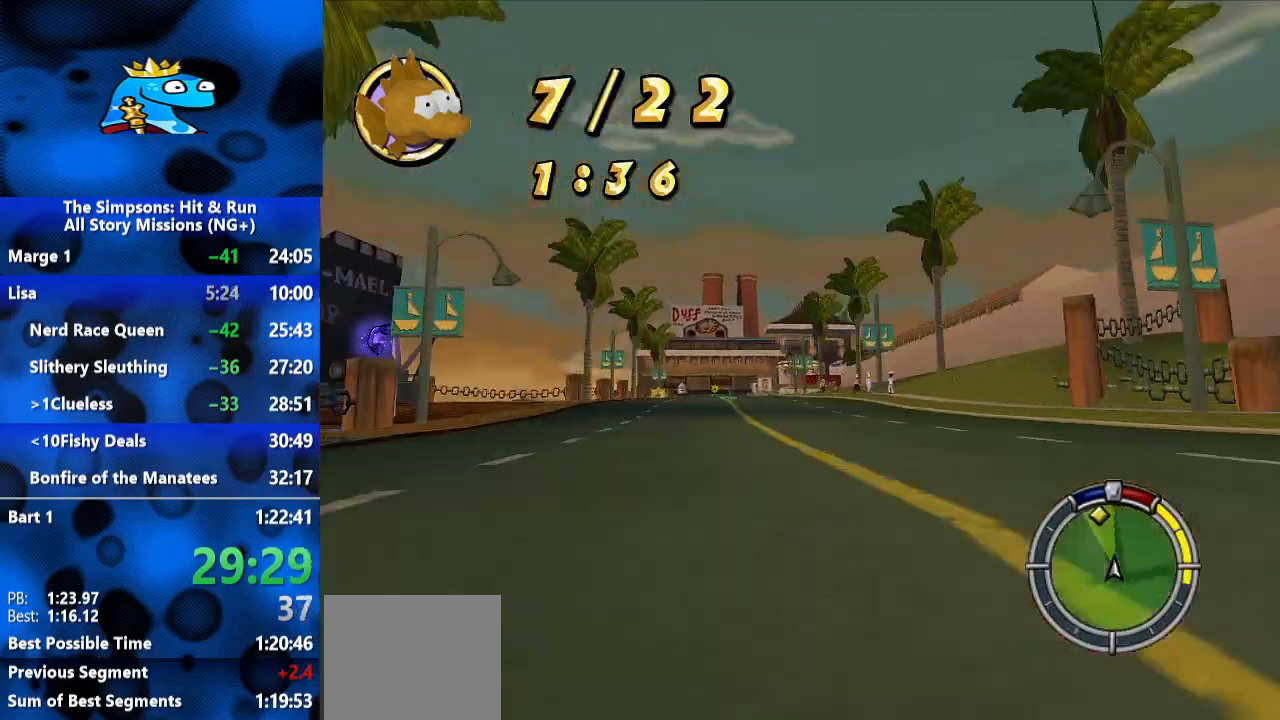
{"dt_ms": 1000, "buttons": ["R2"], "left_stick": "center", "right_stick": "center", "events": [[200, "left_stick", "left"], [533, "left_stick", "center"]]}
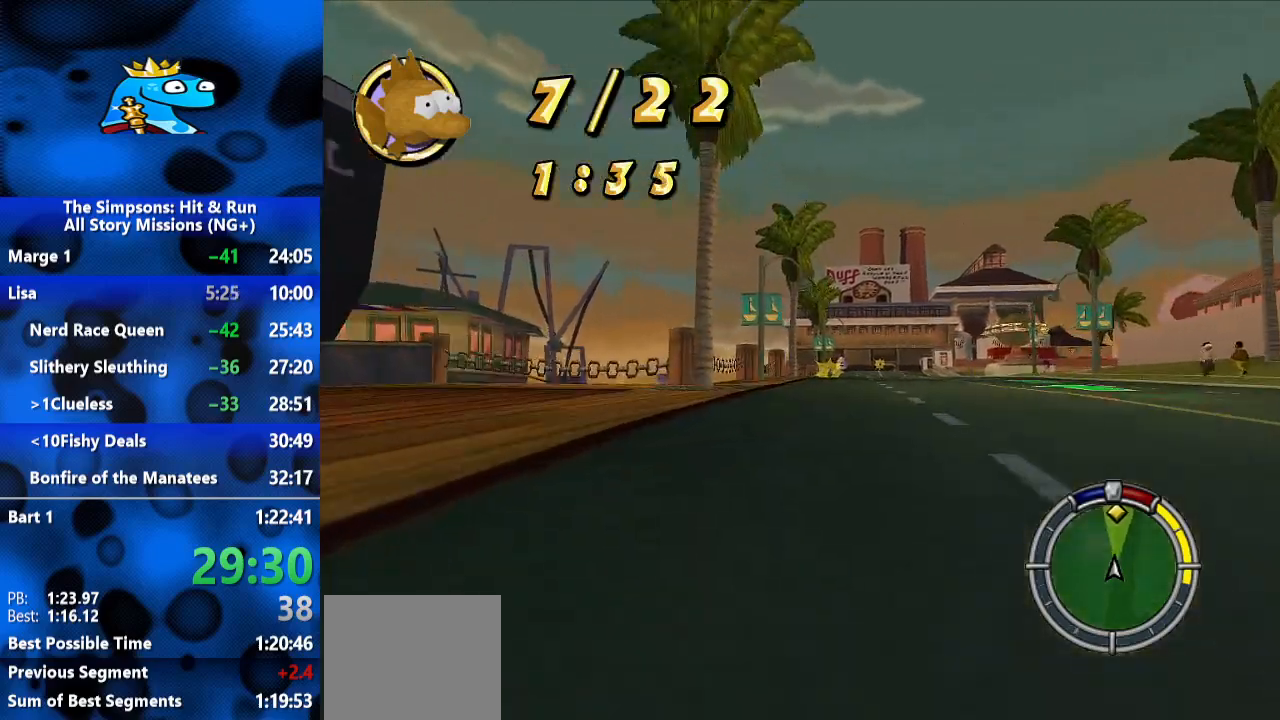
{"dt_ms": 1000, "buttons": ["R2"], "left_stick": "center", "right_stick": "center", "events": [[500, "left_stick", "right"], [700, "left_stick", "center"]]}
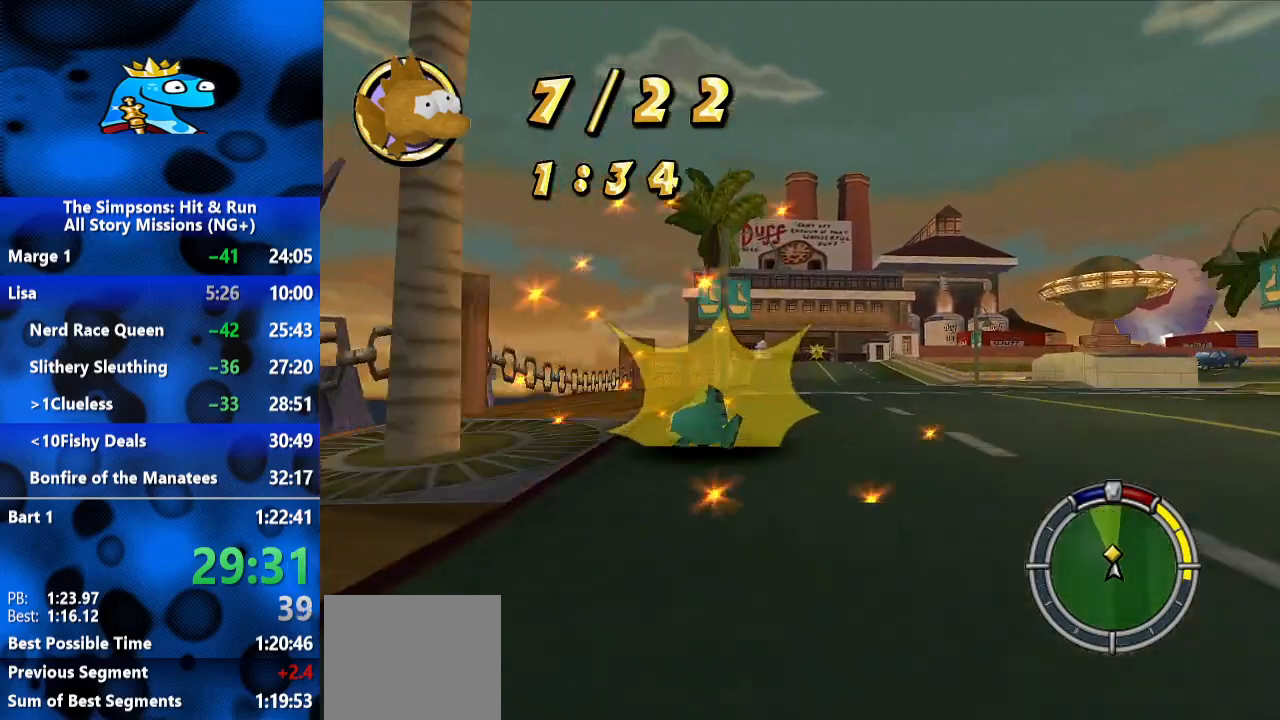
{"dt_ms": 500, "buttons": ["R2"], "left_stick": "center", "right_stick": "center", "events": []}
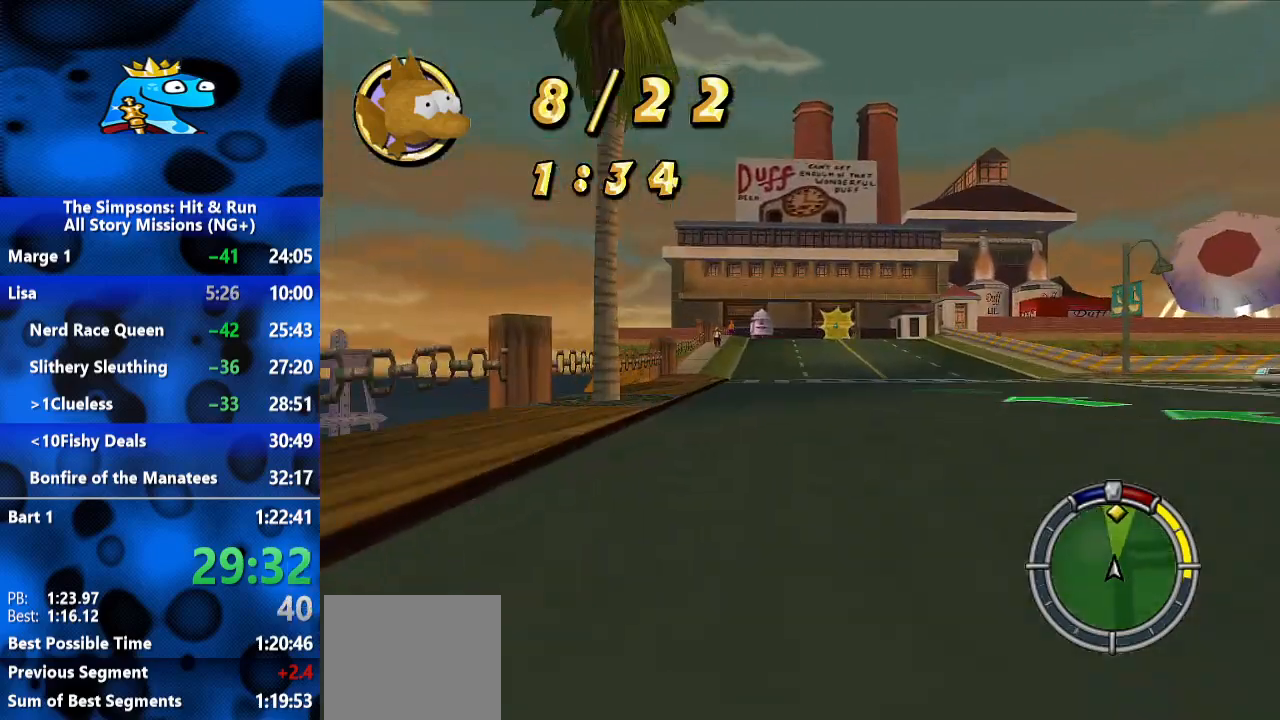
{"dt_ms": 500, "buttons": ["R2"], "left_stick": "center", "right_stick": "center", "events": []}
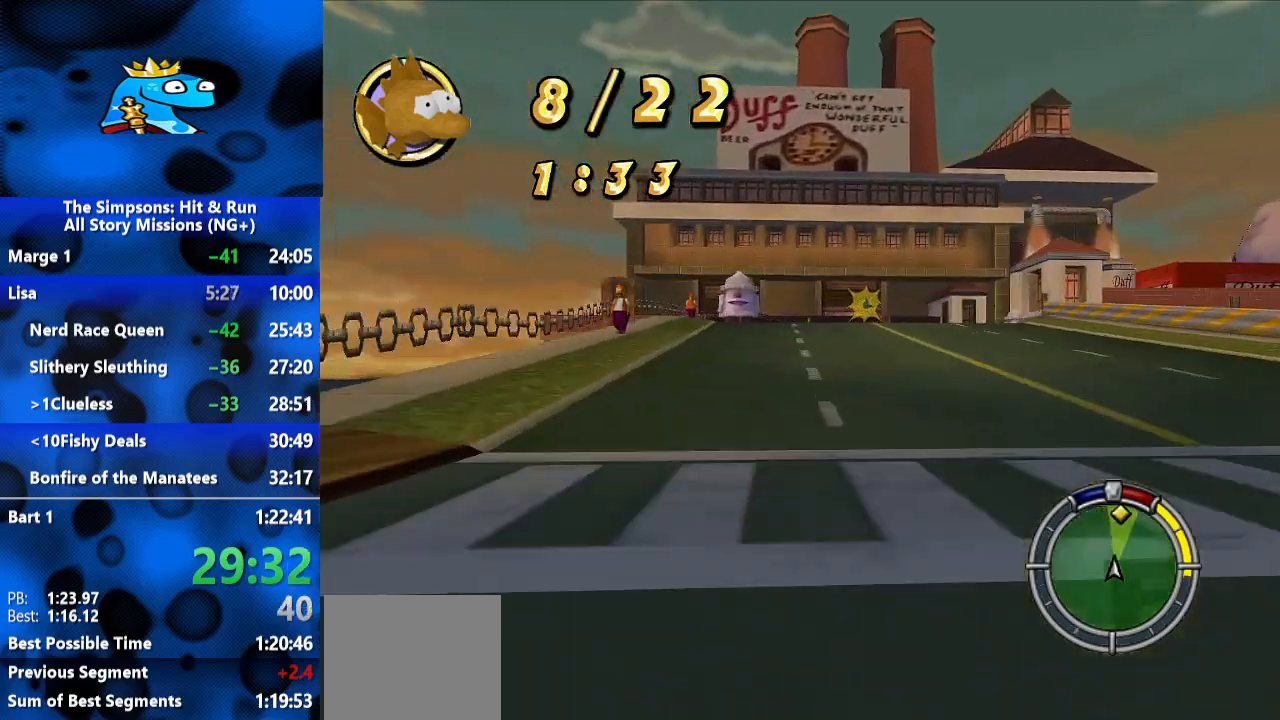
{"dt_ms": 500, "buttons": ["R1"], "left_stick": "right", "right_stick": "center", "events": [[33, "left_stick", "right"], [267, "R1", "down"], [367, "R2", "up"]]}